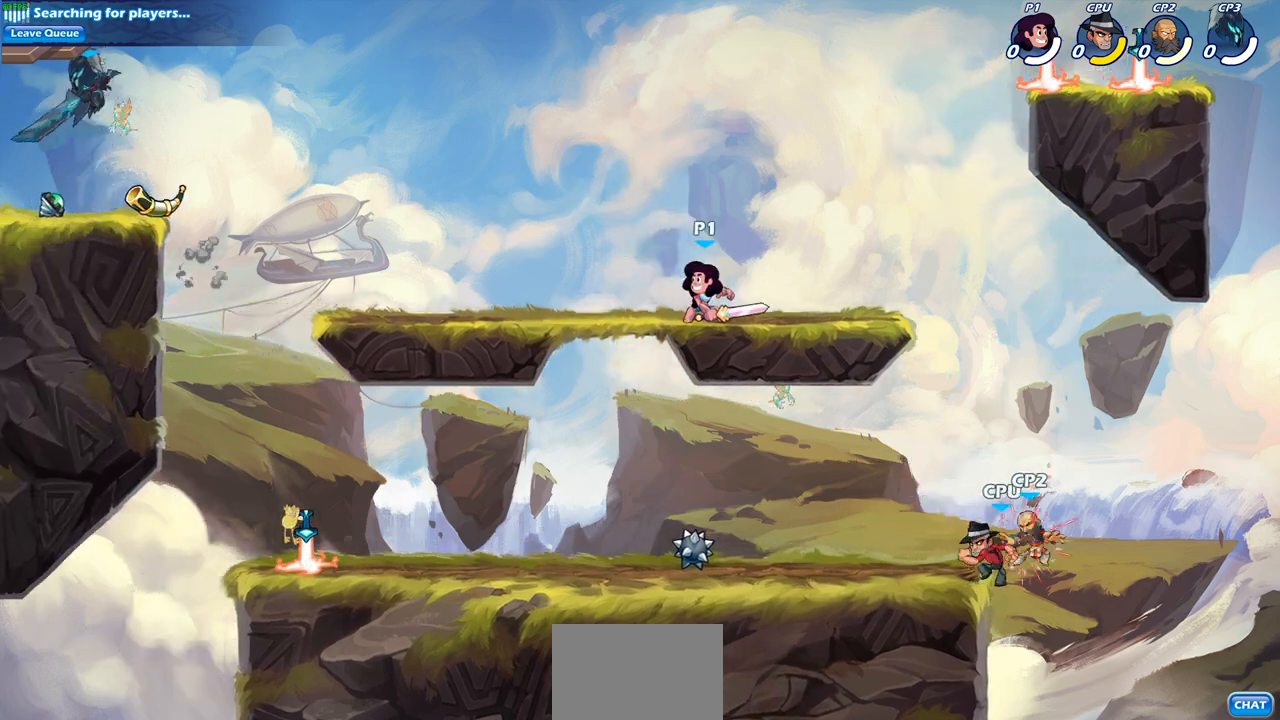
Gameplay with a controller (PlayStation layout); each line is a JSON object with the inputs held at the frame after it. "events" lists button and stick changes between this image and that frame as [ms after this image, input, new state], when the widget could be followed in between.
{"buttons": [], "left_stick": "right", "right_stick": "center", "events": [[333, "R2", "down"], [367, "CIRCLE", "down"], [400, "R1", "down"], [467, "CIRCLE", "up"], [467, "R1", "up"], [467, "R2", "up"]]}
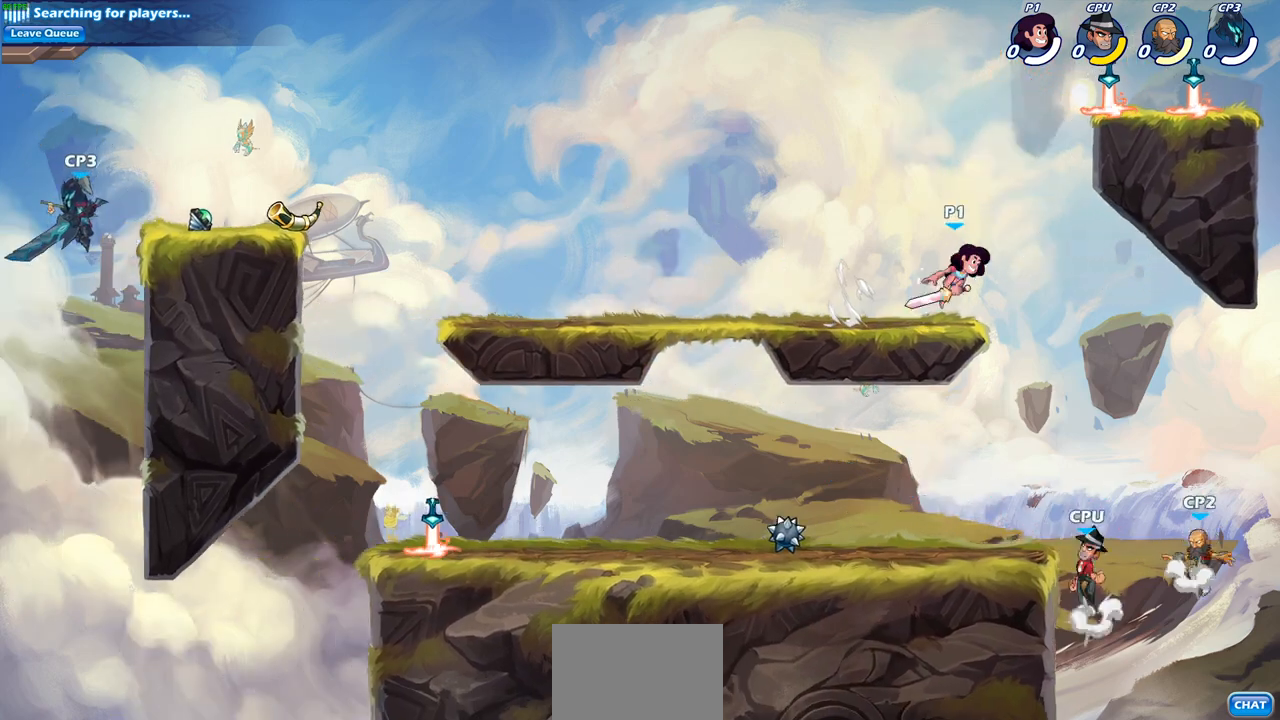
{"buttons": [], "left_stick": "left", "right_stick": "center", "events": [[33, "left_stick", "center"], [483, "left_stick", "left"]]}
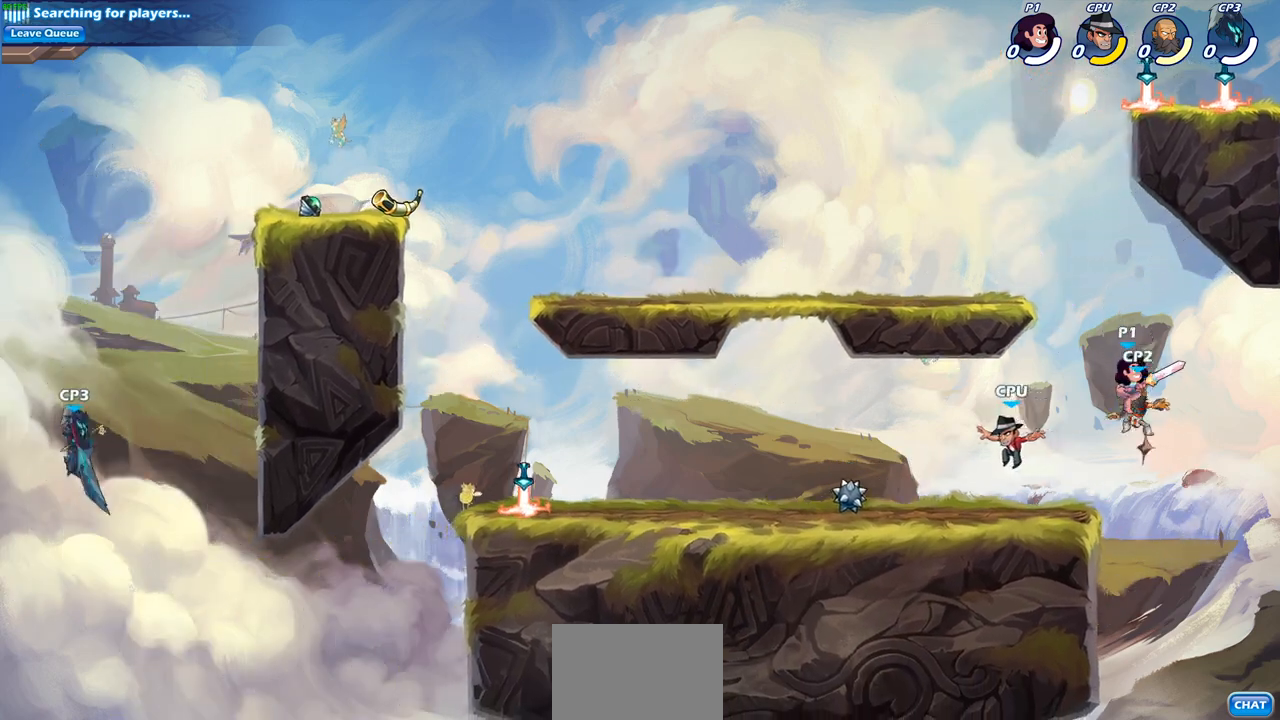
{"buttons": [], "left_stick": "left", "right_stick": "center", "events": [[283, "CROSS", "down"], [400, "CROSS", "up"]]}
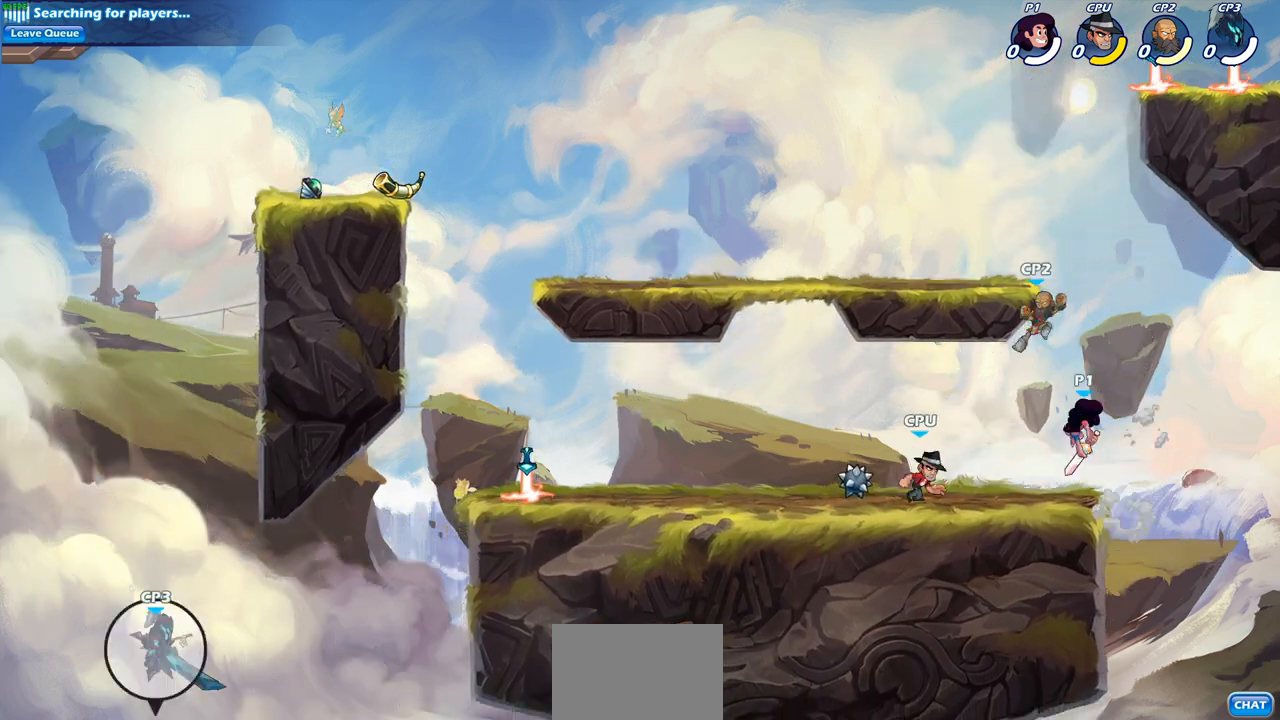
{"buttons": [], "left_stick": "down", "right_stick": "center", "events": [[100, "left_stick", "down-left"], [367, "left_stick", "down"], [400, "SQUARE", "down"], [433, "SQUARE", "up"]]}
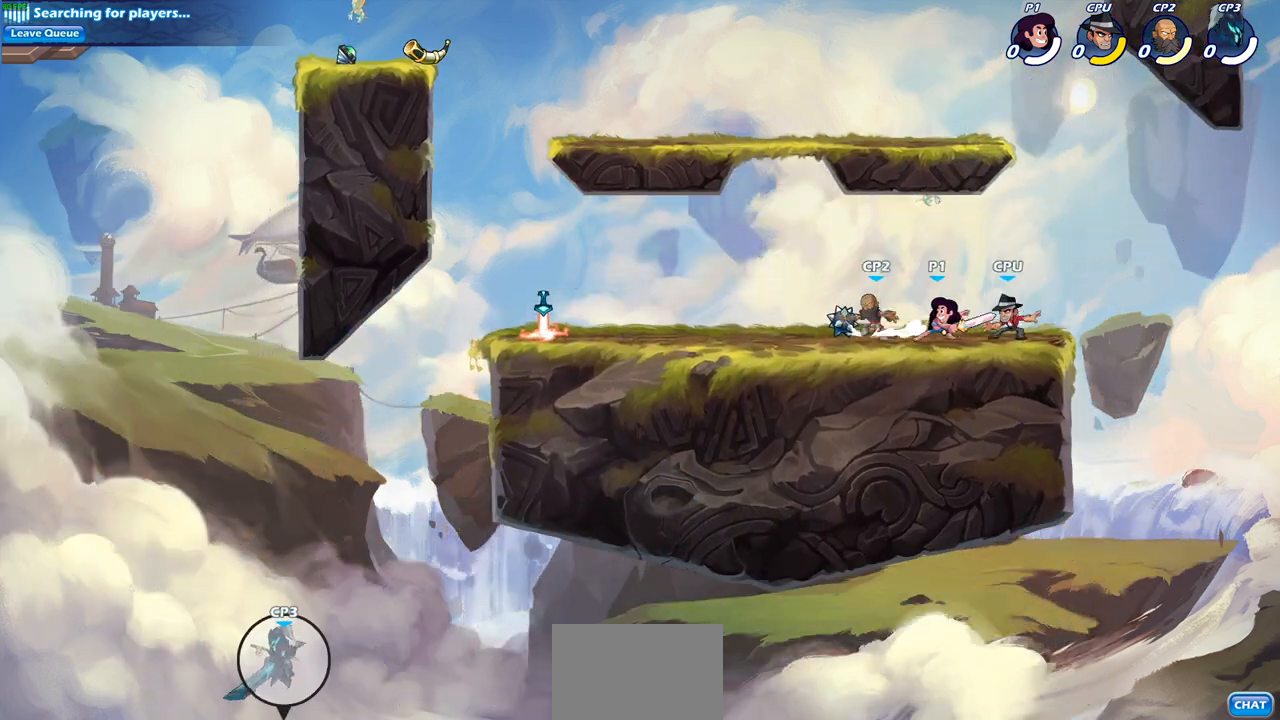
{"buttons": [], "left_stick": "down-left", "right_stick": "center", "events": [[67, "left_stick", "center"], [300, "left_stick", "down-left"], [317, "CROSS", "down"], [333, "SQUARE", "down"], [383, "CROSS", "up"], [417, "SQUARE", "up"]]}
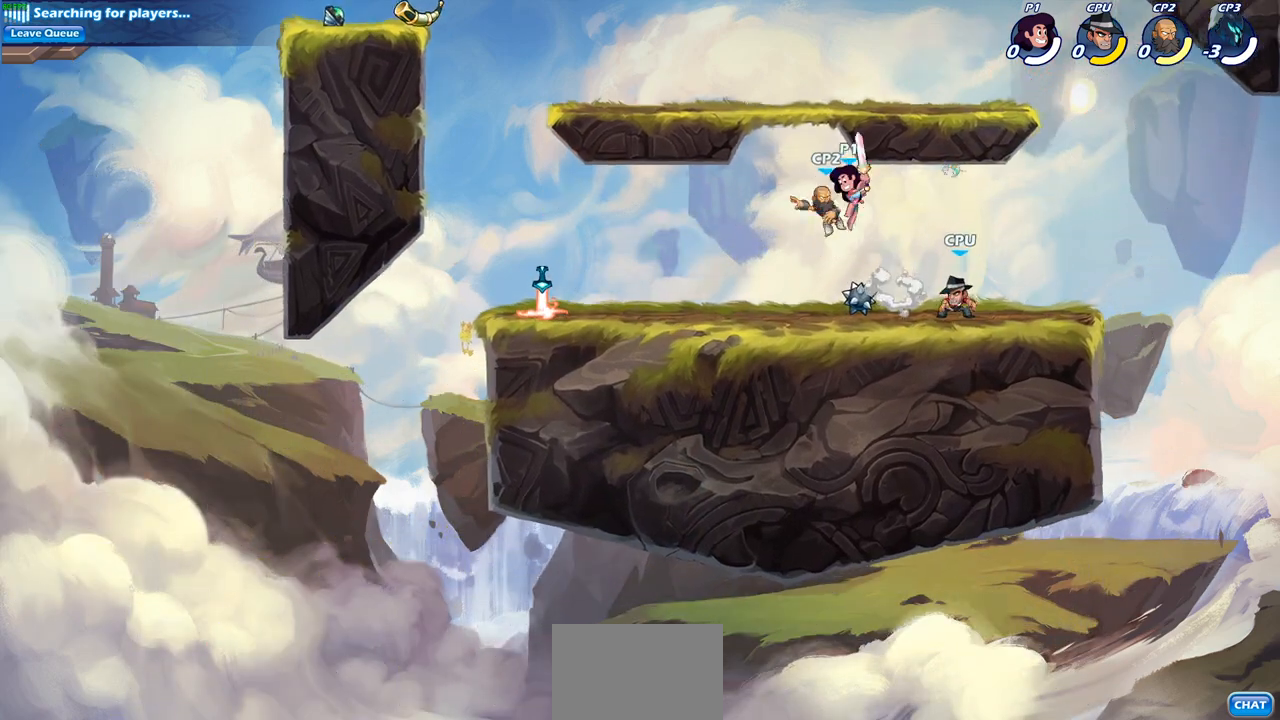
{"buttons": [], "left_stick": "center", "right_stick": "center", "events": [[33, "left_stick", "left"], [217, "left_stick", "right"], [300, "SQUARE", "down"], [400, "SQUARE", "up"], [500, "left_stick", "center"]]}
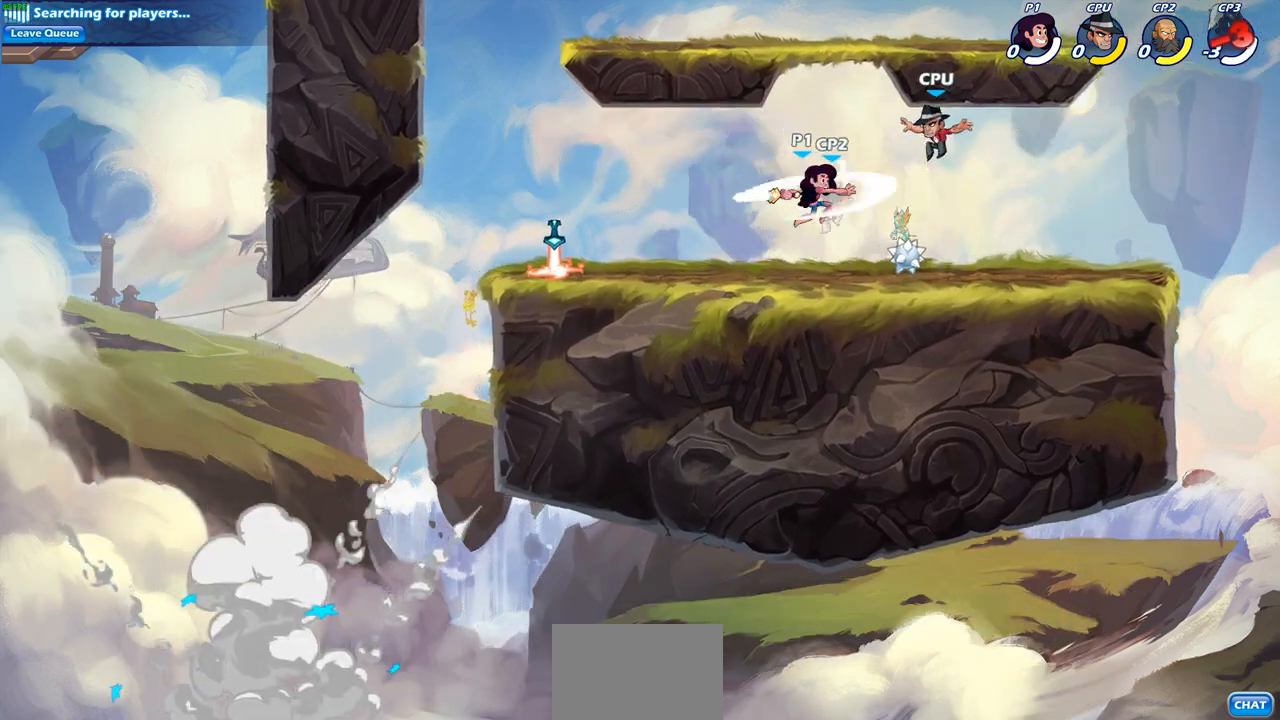
{"buttons": [], "left_stick": "center", "right_stick": "center", "events": []}
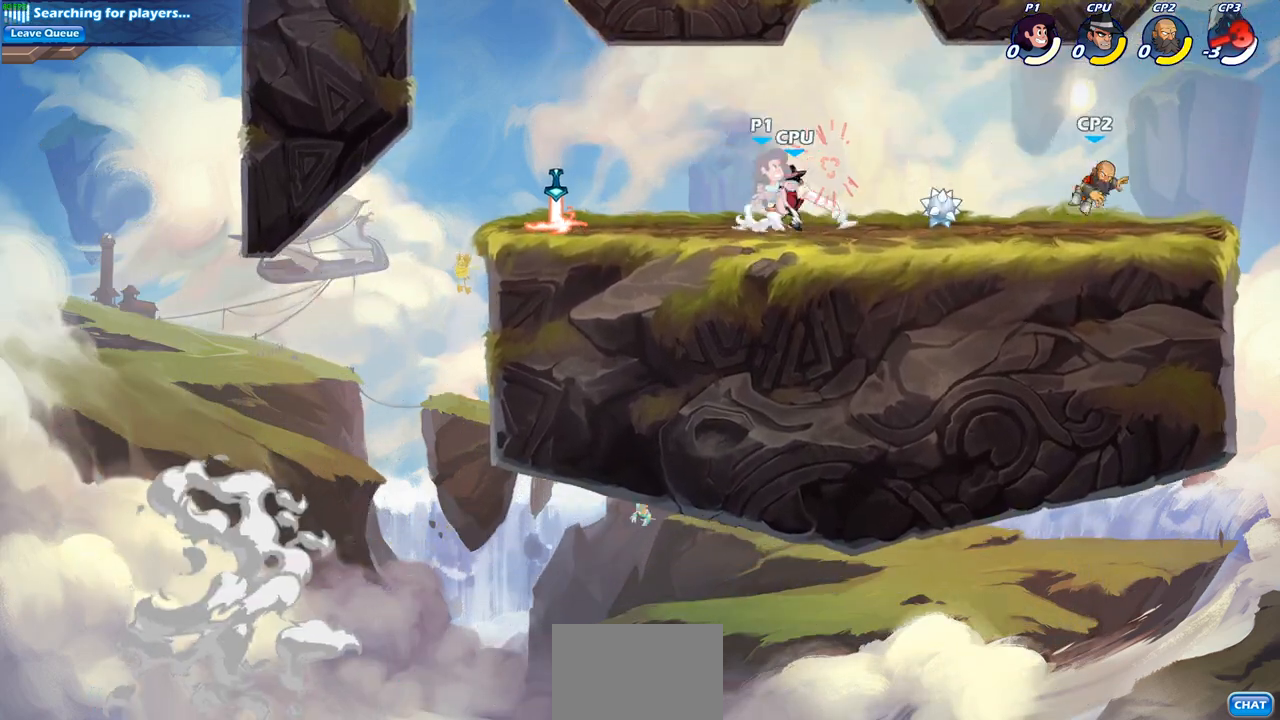
{"buttons": ["SQUARE", "R1", "R2"], "left_stick": "down", "right_stick": "center", "events": [[350, "R1", "down"], [350, "R2", "down"], [383, "left_stick", "down"], [467, "SQUARE", "down"]]}
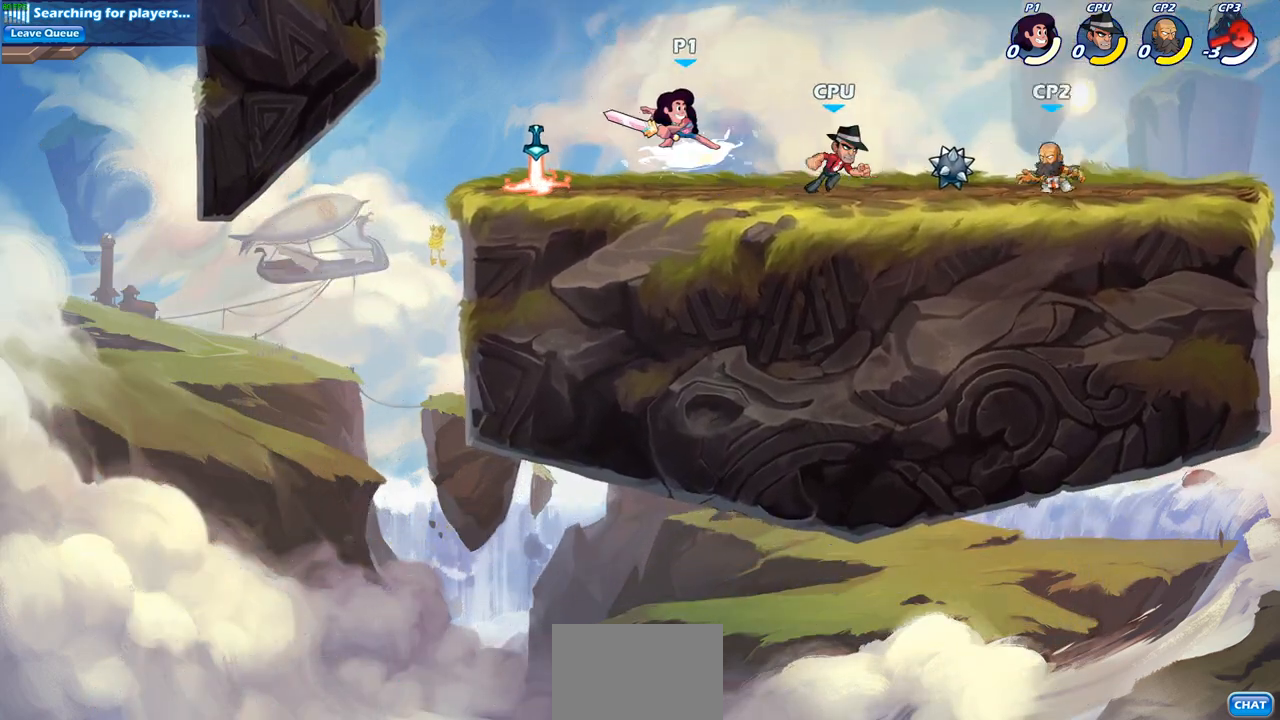
{"buttons": [], "left_stick": "center", "right_stick": "center", "events": [[67, "R1", "up"], [67, "R2", "up"], [67, "SQUARE", "up"], [67, "left_stick", "center"]]}
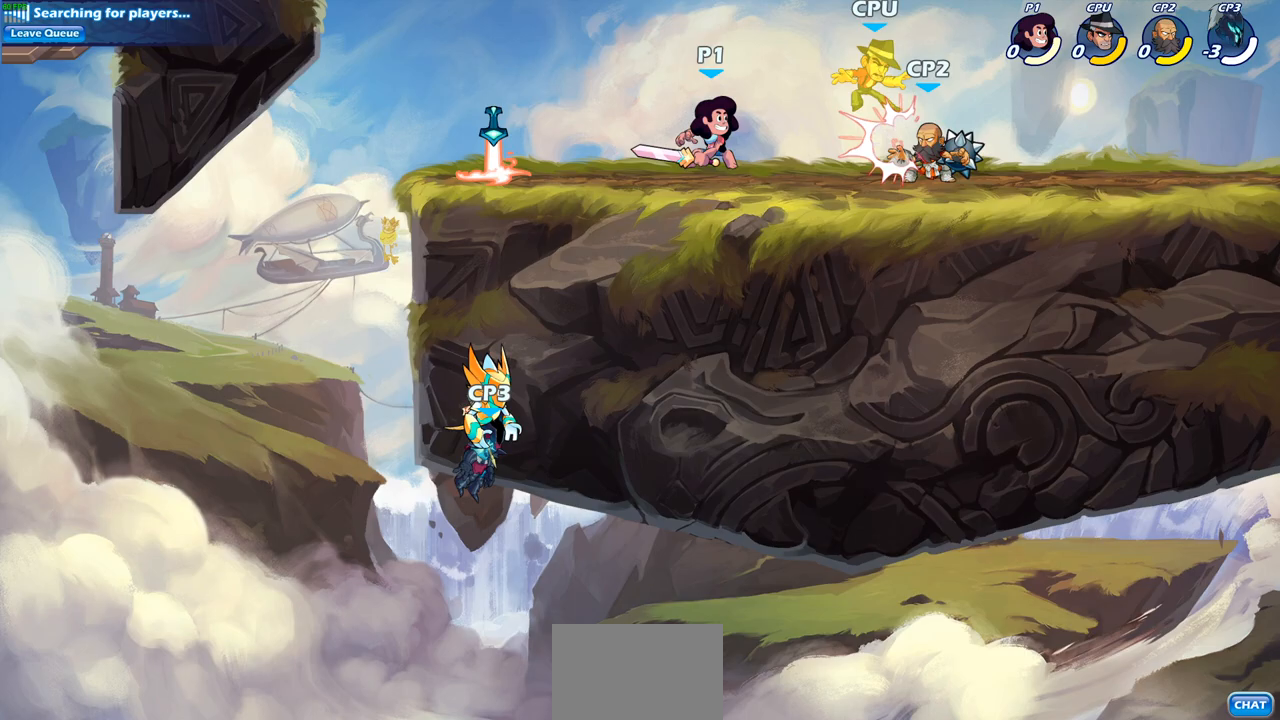
{"buttons": [], "left_stick": "center", "right_stick": "center", "events": [[67, "left_stick", "right"], [167, "R2", "down"], [183, "R1", "down"], [200, "SQUARE", "down"], [283, "R1", "up"], [283, "R2", "up"], [317, "SQUARE", "up"], [367, "left_stick", "center"]]}
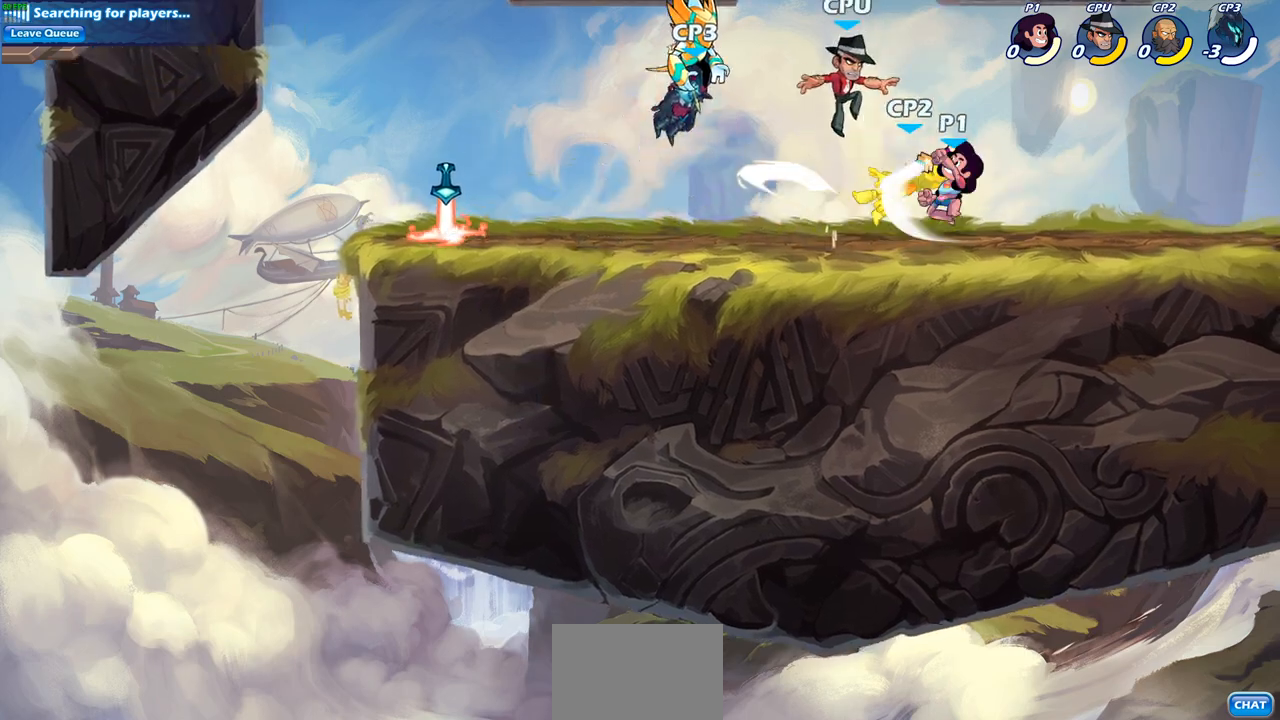
{"buttons": [], "left_stick": "center", "right_stick": "center", "events": [[233, "left_stick", "right"], [283, "left_stick", "center"], [333, "SQUARE", "down"], [417, "SQUARE", "up"]]}
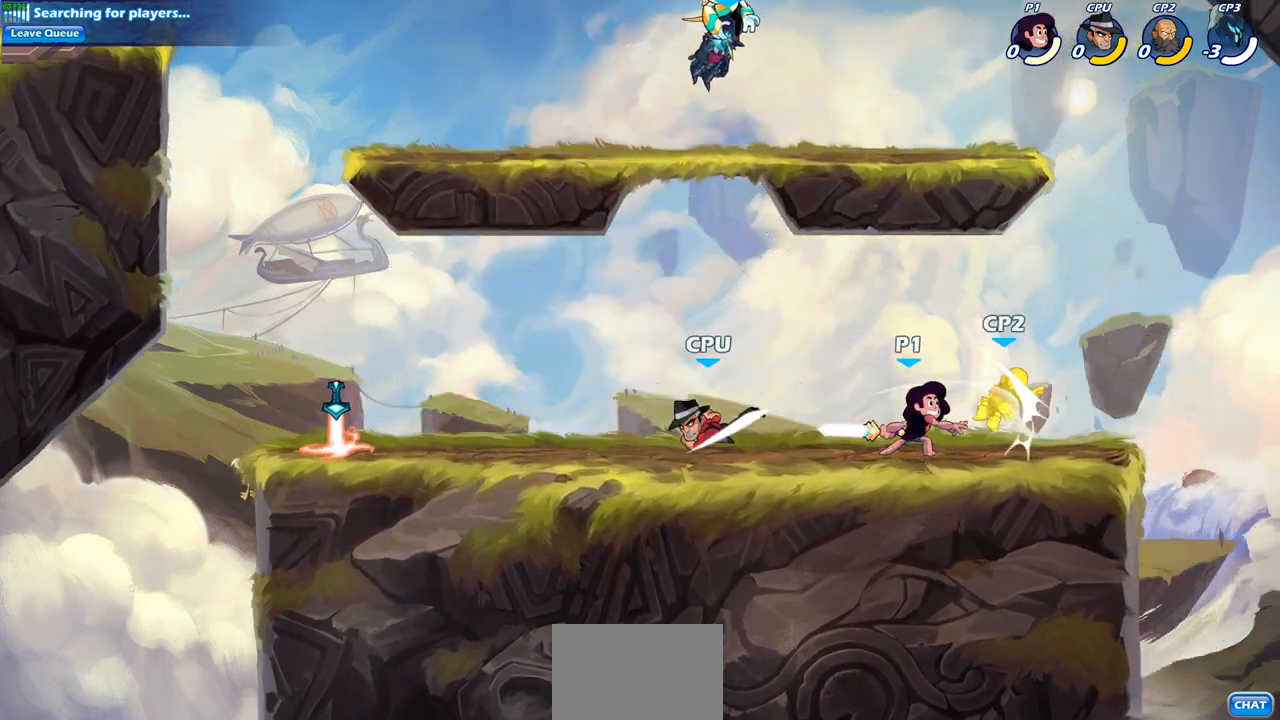
{"buttons": [], "left_stick": "center", "right_stick": "center", "events": [[33, "SQUARE", "down"], [100, "SQUARE", "up"], [217, "SQUARE", "down"], [300, "SQUARE", "up"], [383, "SQUARE", "down"], [467, "SQUARE", "up"]]}
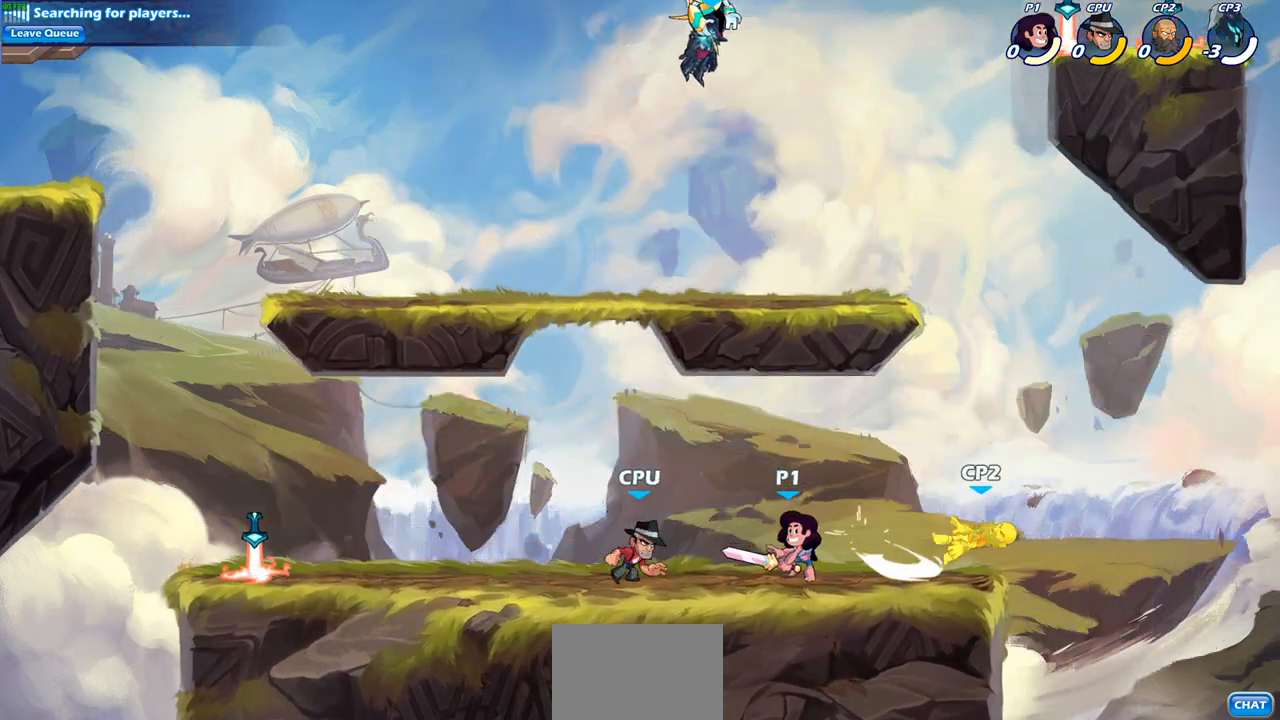
{"buttons": [], "left_stick": "right", "right_stick": "center", "events": [[33, "left_stick", "right"], [267, "R1", "down"], [267, "R2", "down"], [300, "CIRCLE", "down"], [317, "R1", "up"], [383, "CIRCLE", "up"], [383, "R2", "up"]]}
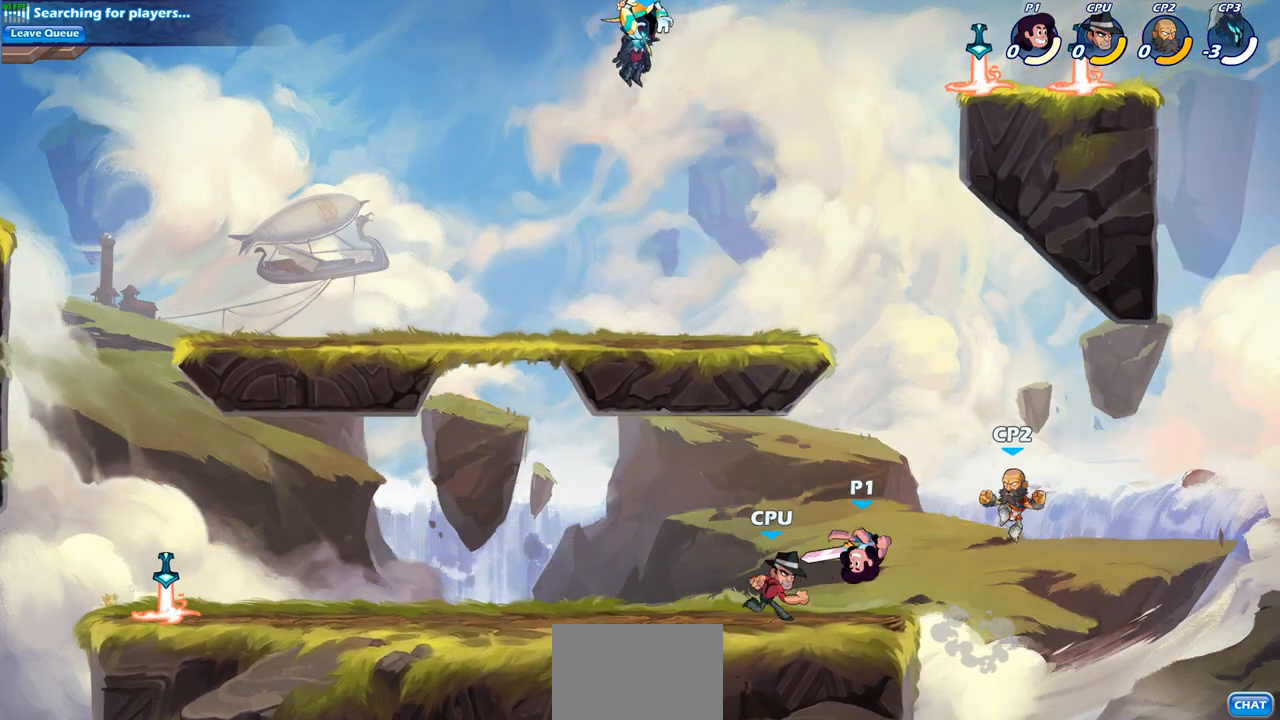
{"buttons": [], "left_stick": "center", "right_stick": "center", "events": [[100, "left_stick", "center"]]}
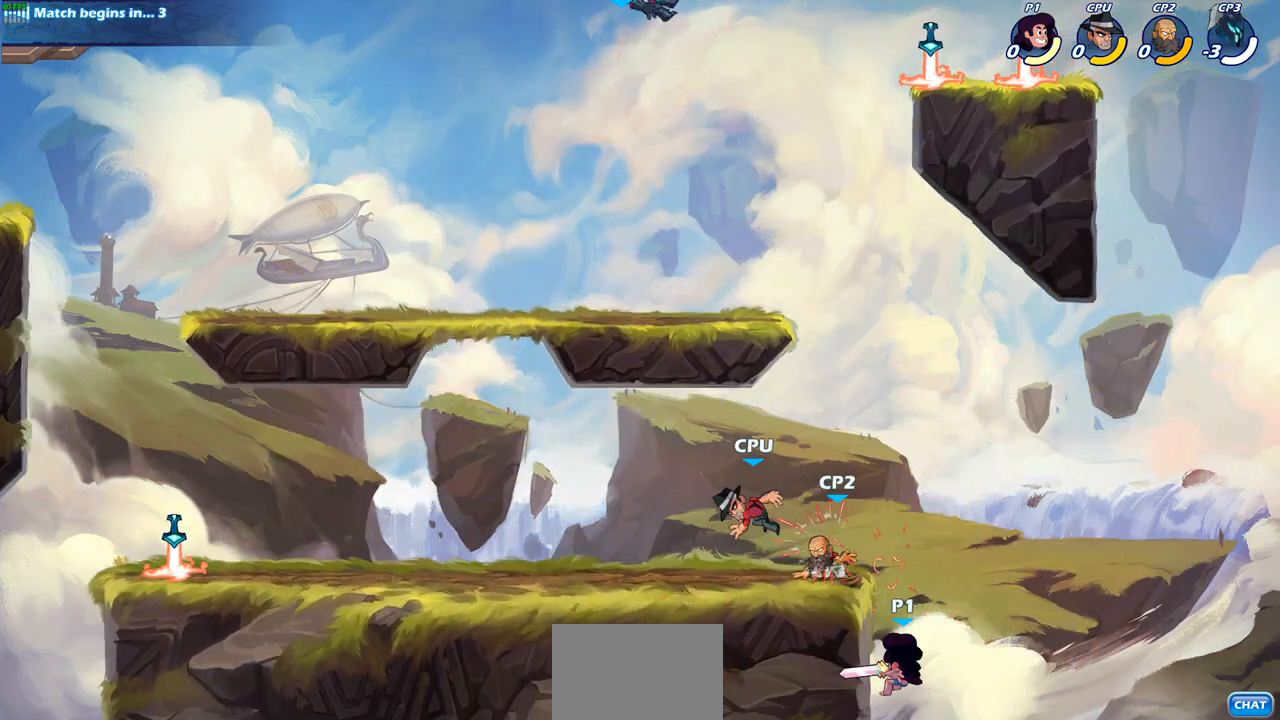
{"buttons": ["CROSS"], "left_stick": "left", "right_stick": "center", "events": [[250, "CROSS", "down"], [383, "CROSS", "up"], [483, "CROSS", "down"], [483, "left_stick", "left"]]}
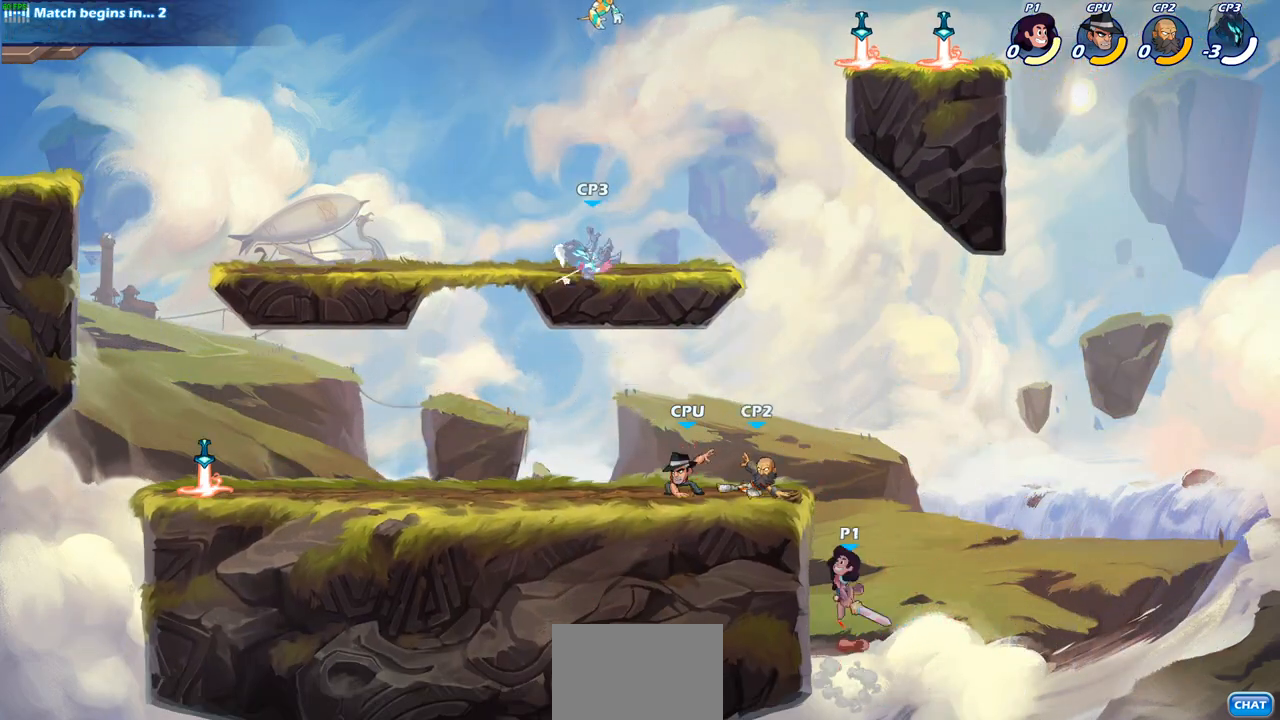
{"buttons": [], "left_stick": "left", "right_stick": "center", "events": [[33, "CIRCLE", "down"], [50, "CROSS", "up"], [183, "CIRCLE", "up"]]}
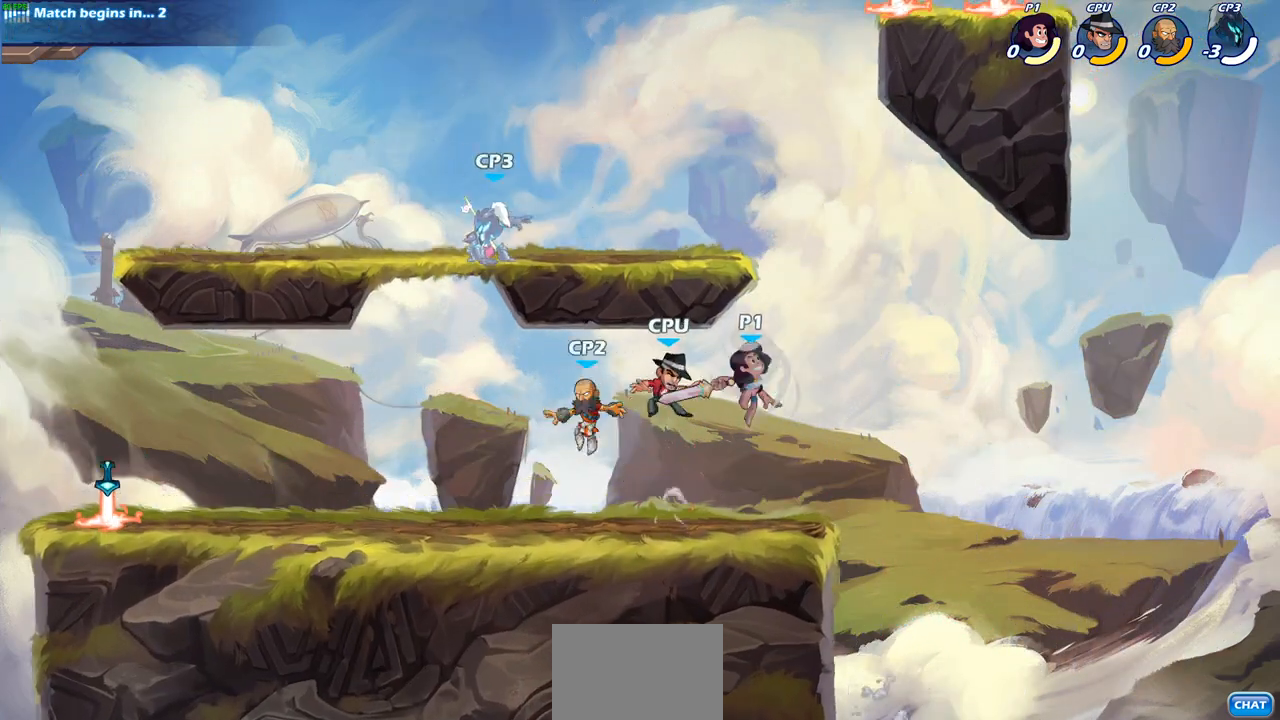
{"buttons": [], "left_stick": "right", "right_stick": "center", "events": [[317, "left_stick", "right"]]}
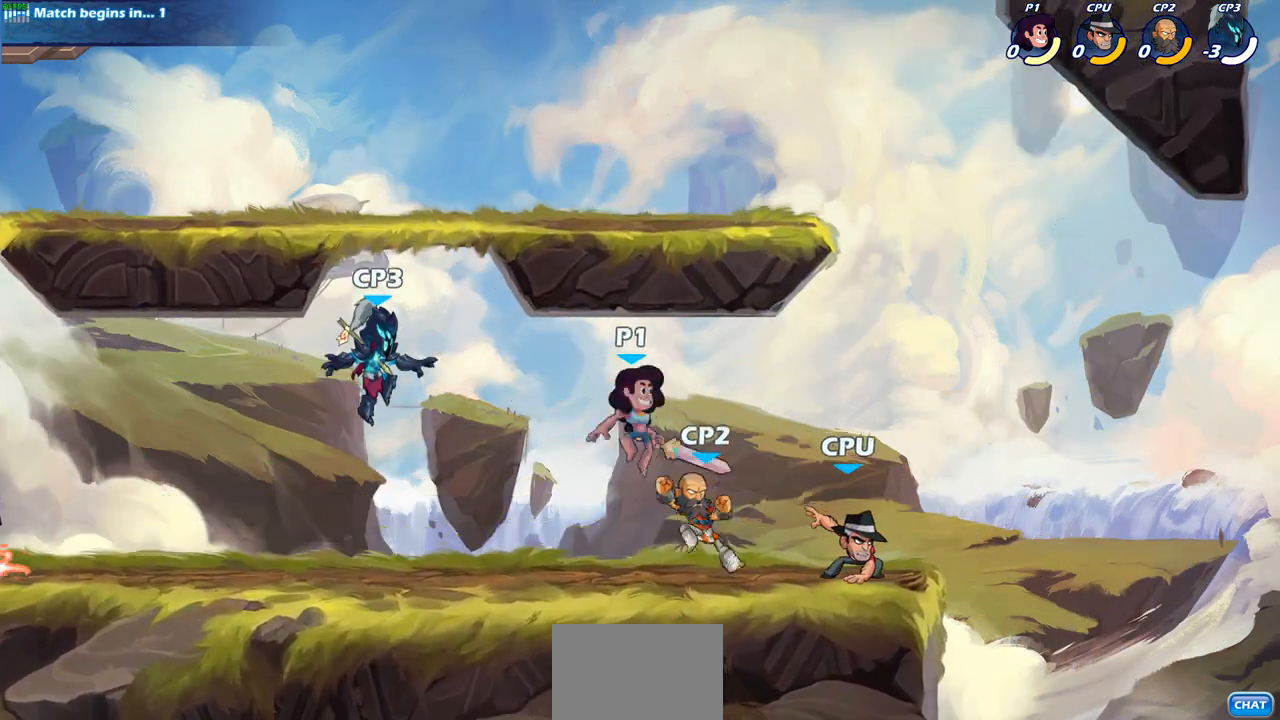
{"buttons": [], "left_stick": "center", "right_stick": "center", "events": [[33, "SQUARE", "down"], [133, "SQUARE", "up"], [467, "left_stick", "center"]]}
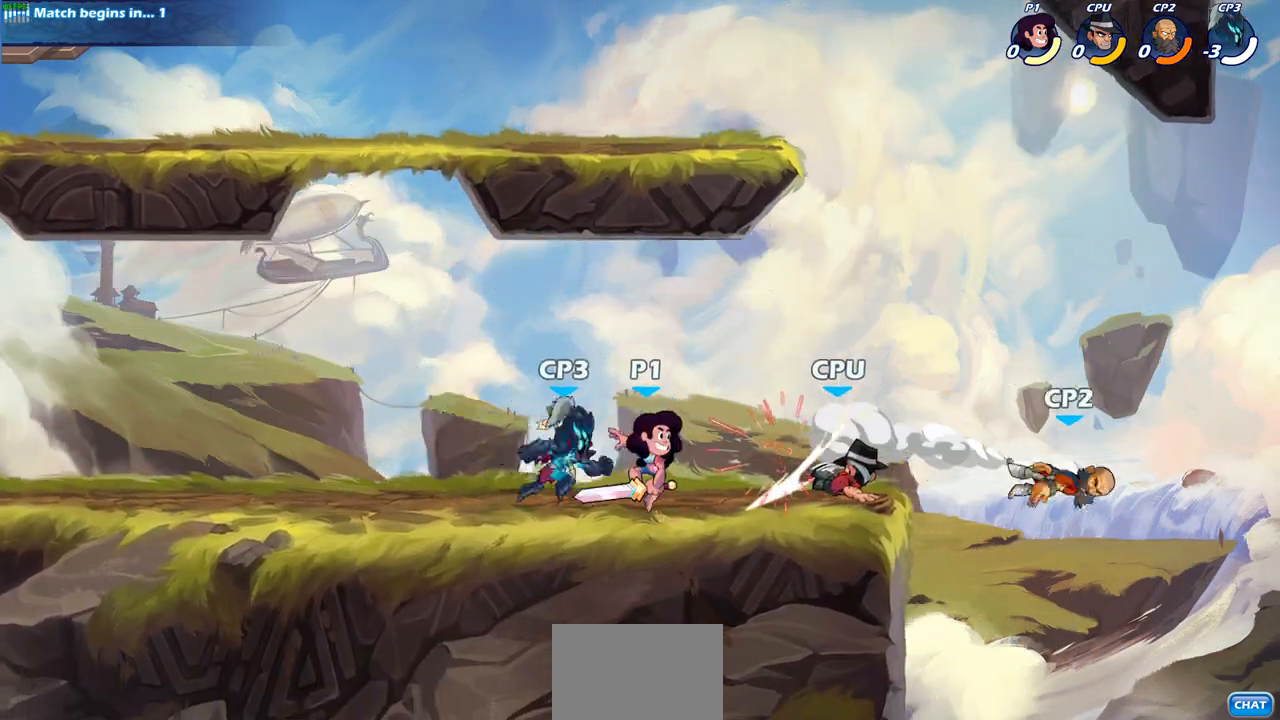
{"buttons": [], "left_stick": "center", "right_stick": "center", "events": [[133, "left_stick", "down"], [150, "R2", "down"], [167, "R1", "down"], [200, "SQUARE", "down"], [300, "R1", "up"], [300, "R2", "up"], [300, "SQUARE", "up"], [317, "left_stick", "center"]]}
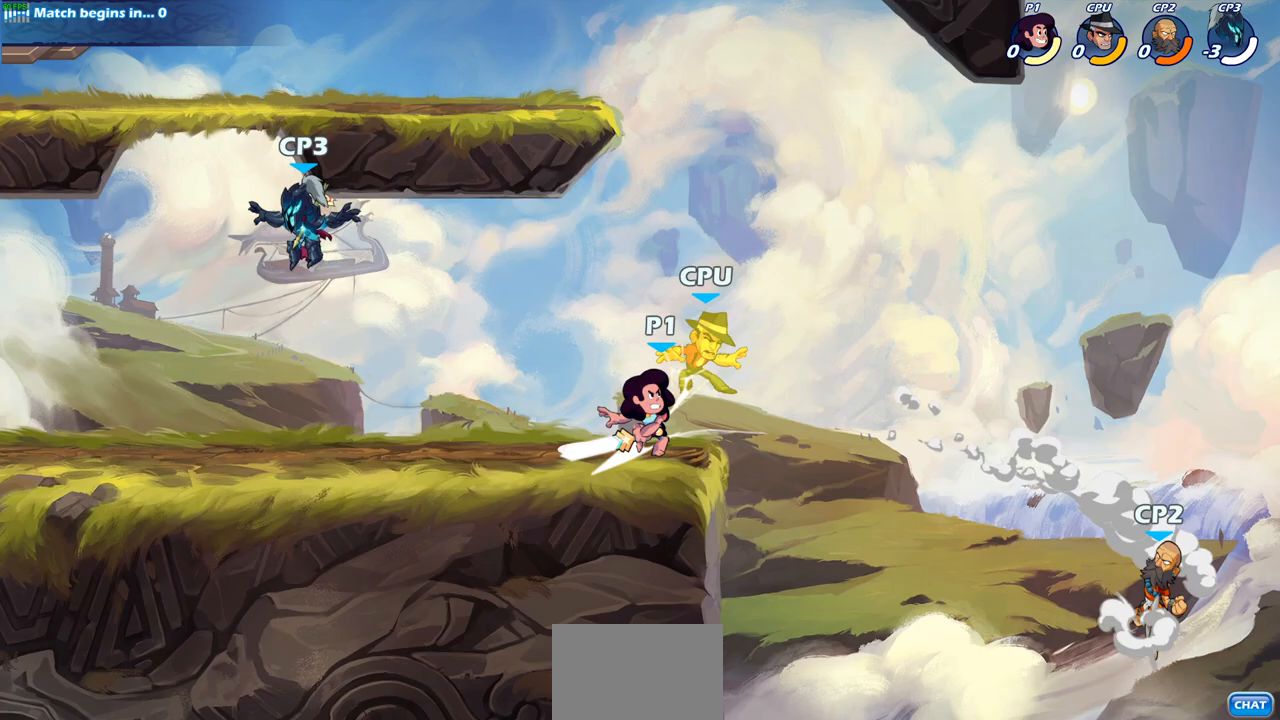
{"buttons": [], "left_stick": "right", "right_stick": "center", "events": [[17, "left_stick", "down"], [100, "CROSS", "down"], [133, "SQUARE", "down"], [167, "right_stick", "down"], [217, "CROSS", "up"], [217, "SQUARE", "up"], [217, "right_stick", "center"], [283, "left_stick", "right"]]}
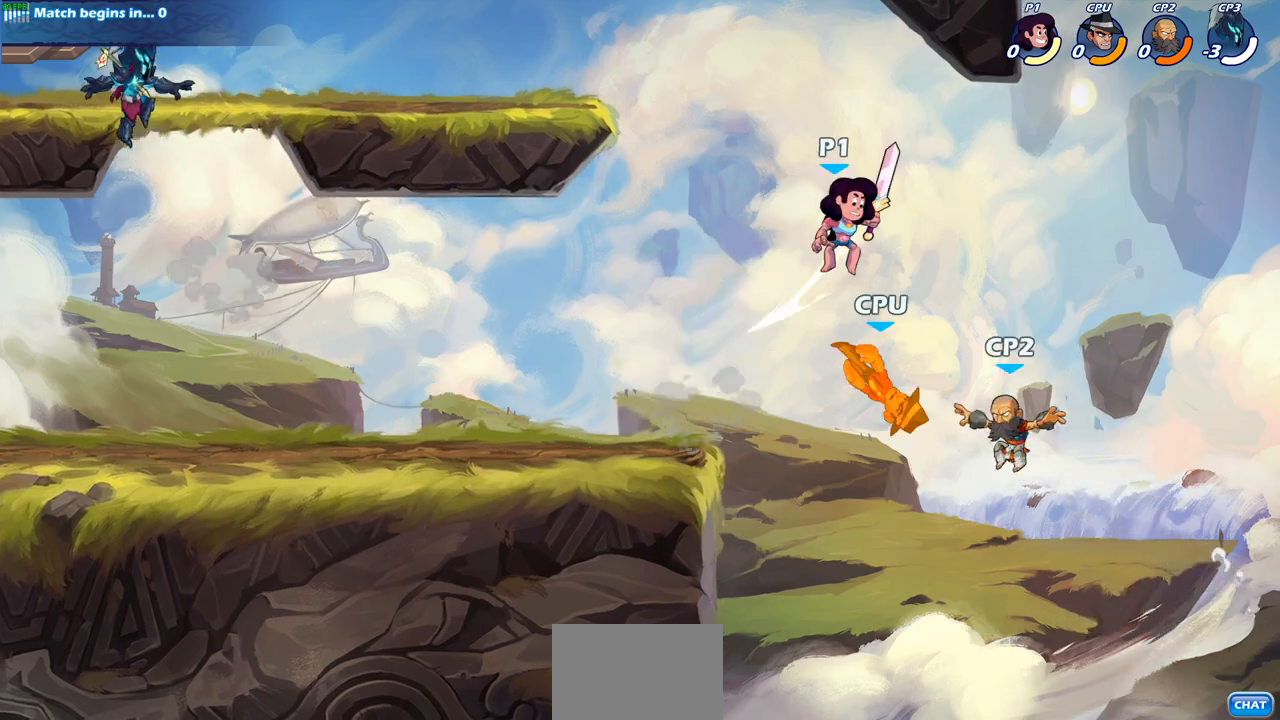
{"buttons": ["CIRCLE"], "left_stick": "down-left", "right_stick": "center", "events": [[50, "left_stick", "up-left"], [150, "CROSS", "down"], [167, "left_stick", "down-left"], [267, "CIRCLE", "down"], [267, "CROSS", "up"]]}
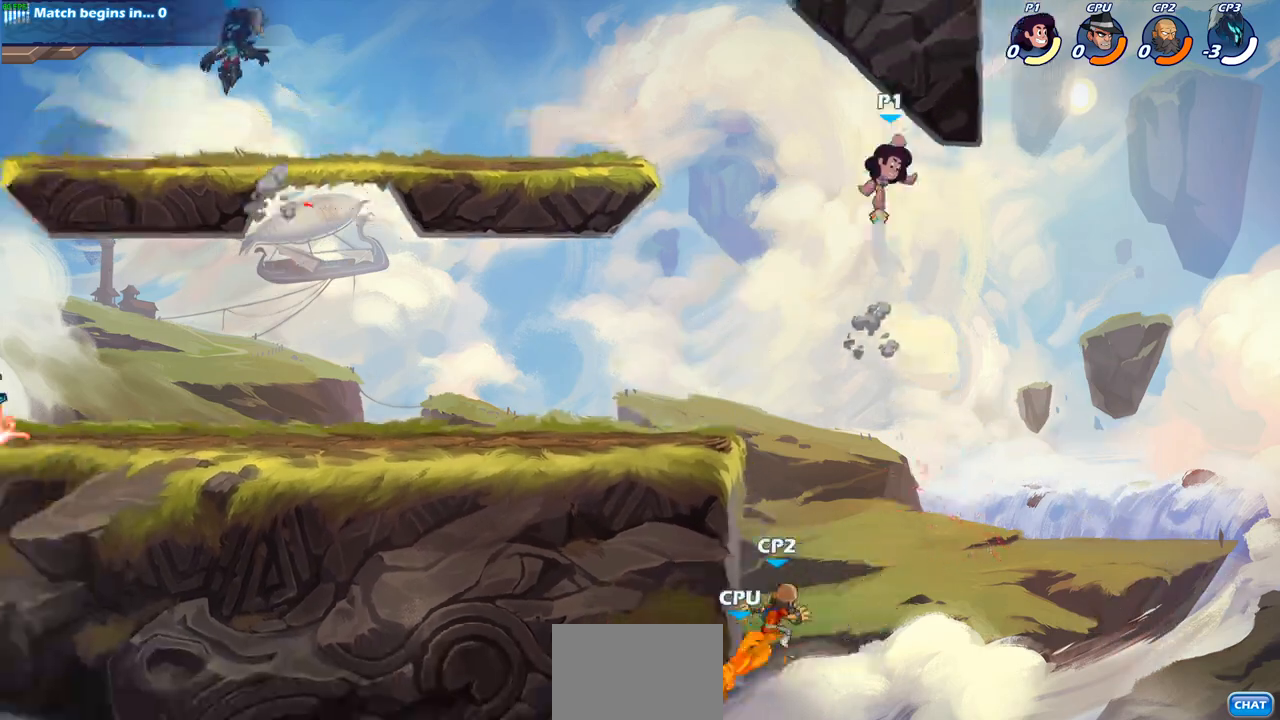
{"buttons": ["CIRCLE"], "left_stick": "down-left", "right_stick": "center", "events": []}
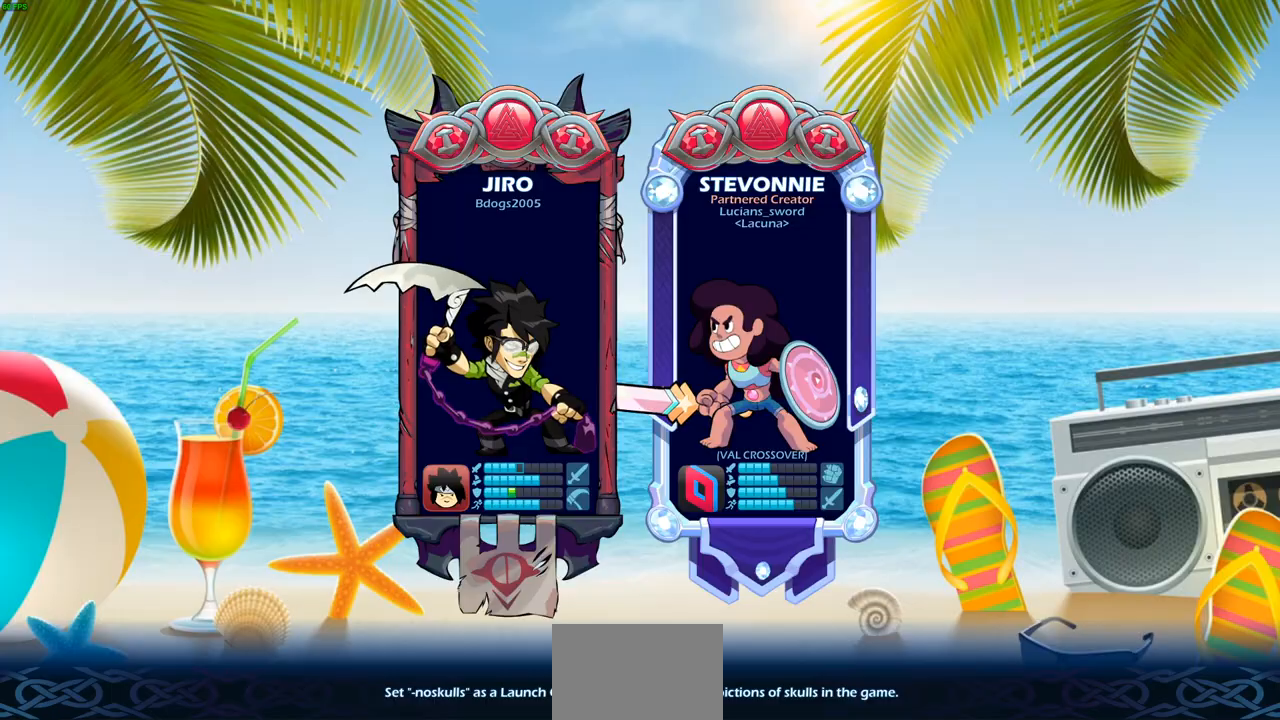
{"buttons": [], "left_stick": "center", "right_stick": "center", "events": [[50, "CIRCLE", "up"], [117, "left_stick", "center"]]}